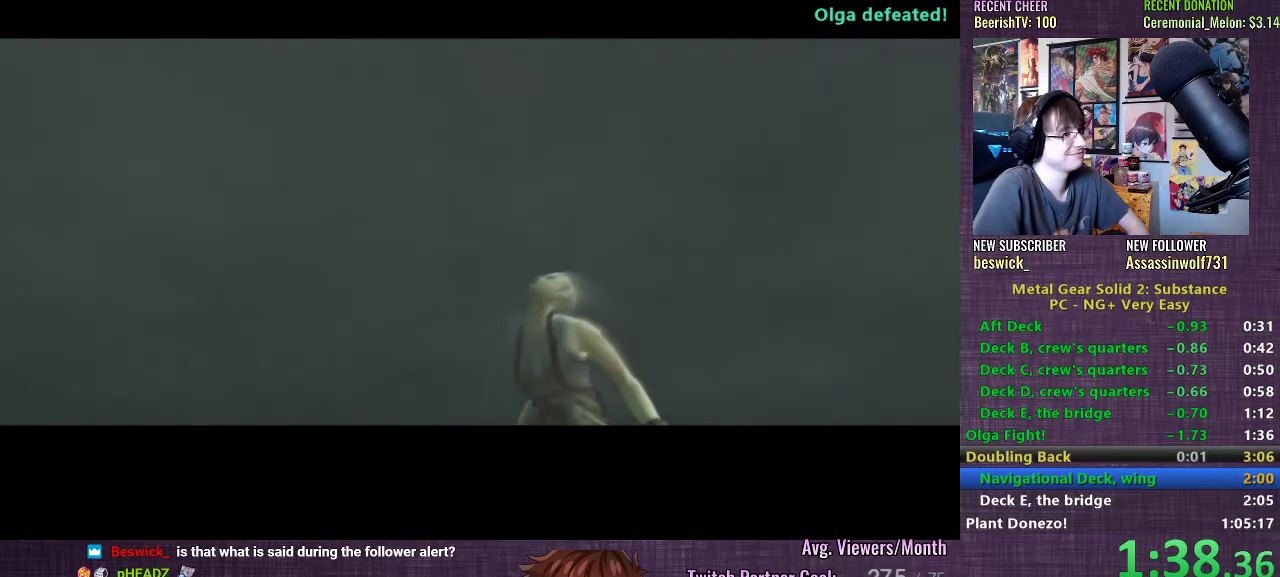
Gameplay with a controller (PlayStation layout); each line is a JSON object with the inputs held at the frame after it. "events" lists button and stick changes between this image and that frame as [ms after this image, input, new state], when the widget could be followed in between. Not read: L3 R1.
{"buttons": ["CROSS"], "left_stick": "center", "right_stick": "center", "events": [[33, "CROSS", "up"], [133, "CROSS", "down"], [217, "CROSS", "up"], [300, "CROSS", "down"], [400, "CROSS", "up"], [483, "CROSS", "down"]]}
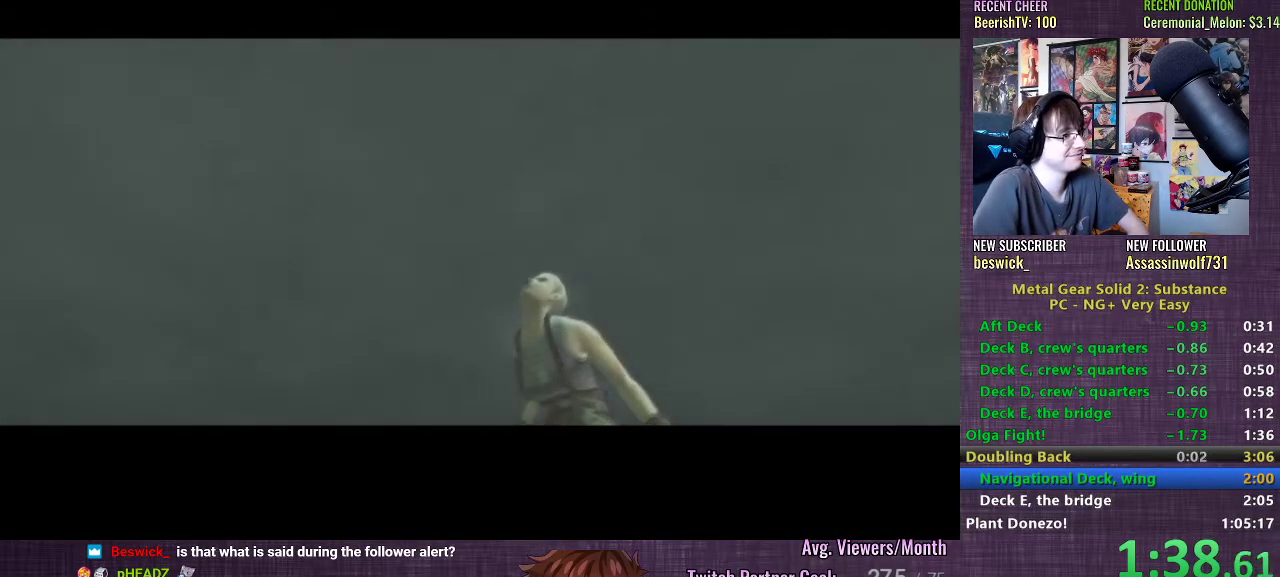
{"buttons": [], "left_stick": "center", "right_stick": "center", "events": [[83, "CROSS", "up"], [167, "CROSS", "down"], [217, "CROSS", "up"], [350, "CROSS", "down"], [433, "CROSS", "up"]]}
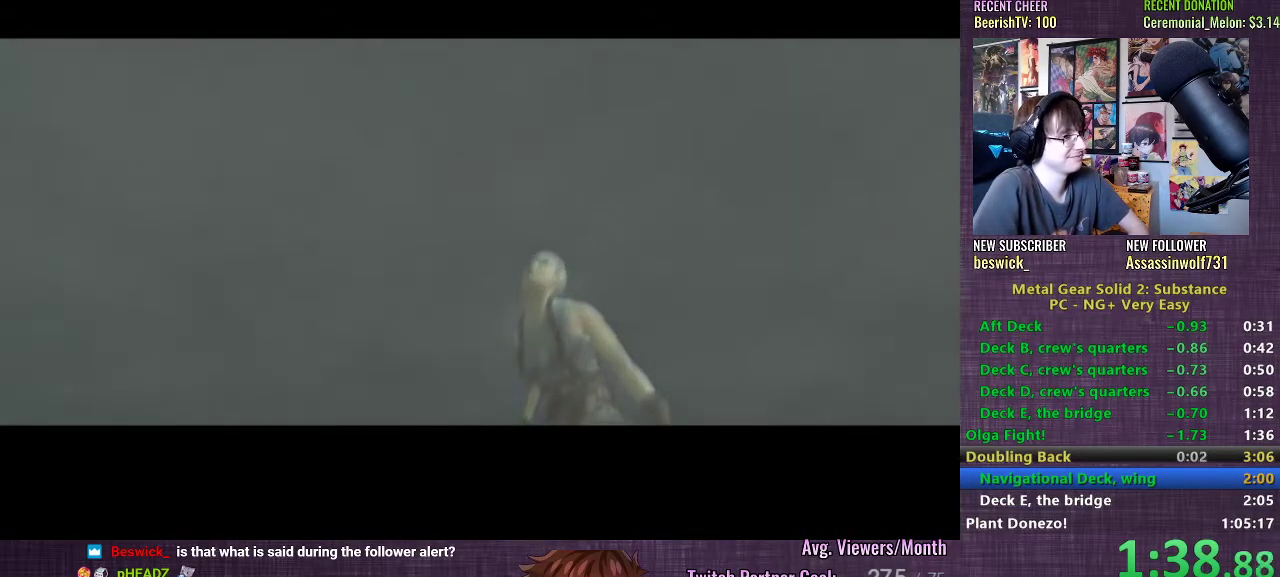
{"buttons": [], "left_stick": "center", "right_stick": "center", "events": [[33, "CROSS", "down"], [117, "CROSS", "up"], [233, "CROSS", "down"], [300, "CROSS", "up"], [383, "CROSS", "down"], [483, "CROSS", "up"]]}
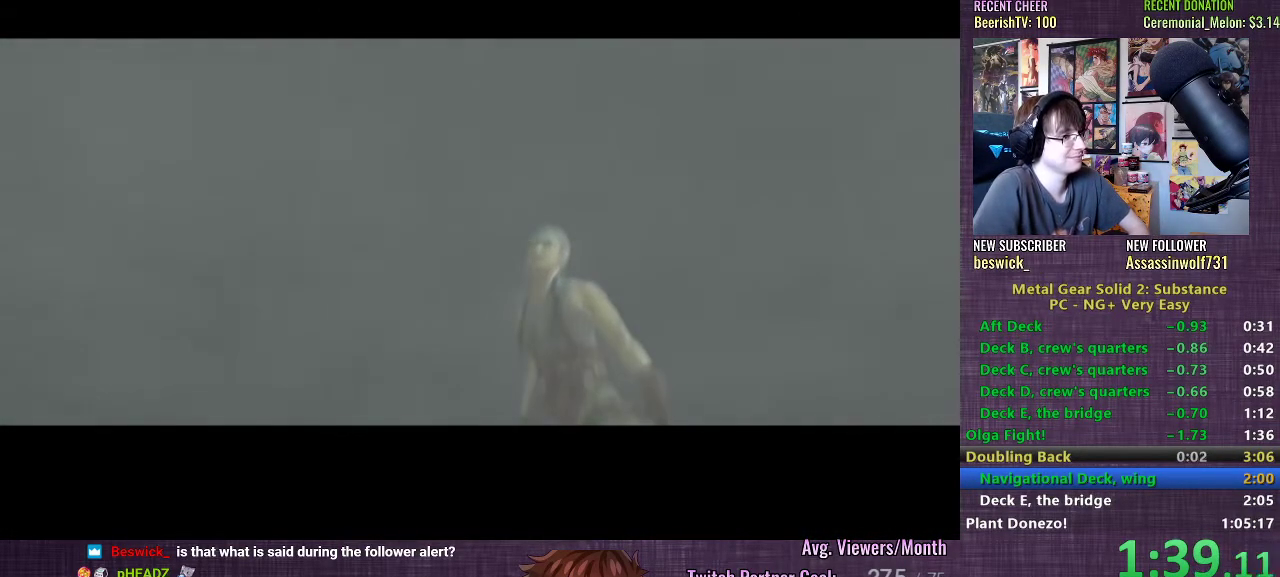
{"buttons": [], "left_stick": "center", "right_stick": "center", "events": [[67, "CROSS", "down"], [133, "CROSS", "up"], [217, "CROSS", "down"], [317, "CROSS", "up"], [400, "CROSS", "down"], [483, "CROSS", "up"]]}
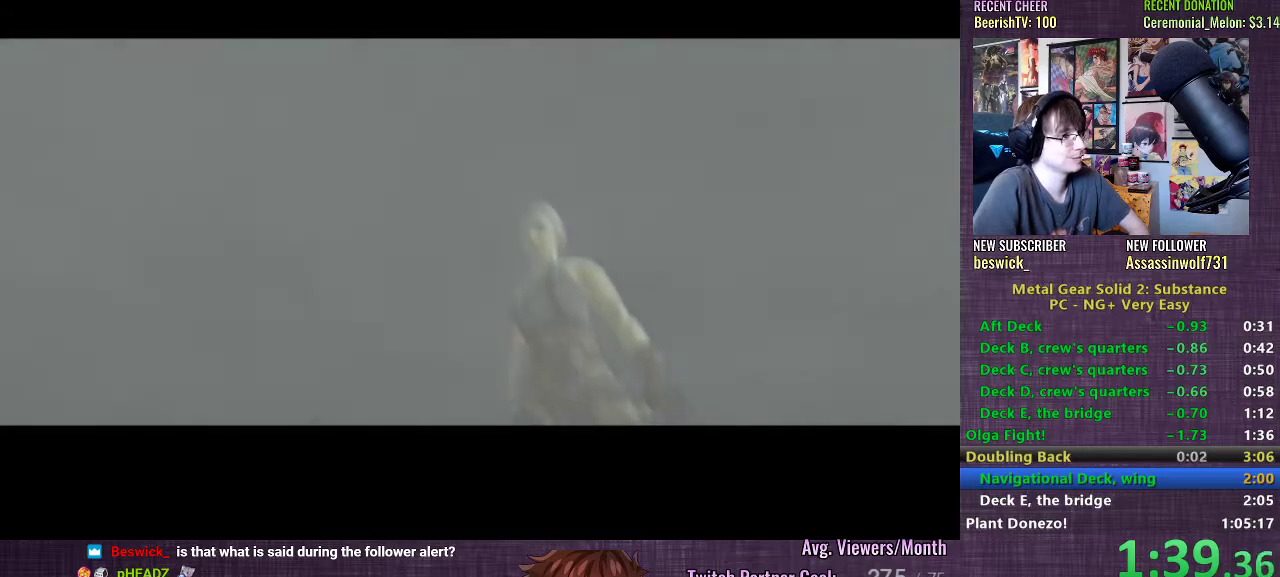
{"buttons": ["CROSS"], "left_stick": "center", "right_stick": "center", "events": [[67, "CROSS", "down"], [167, "CROSS", "up"], [267, "CROSS", "down"], [350, "CROSS", "up"], [467, "CROSS", "down"]]}
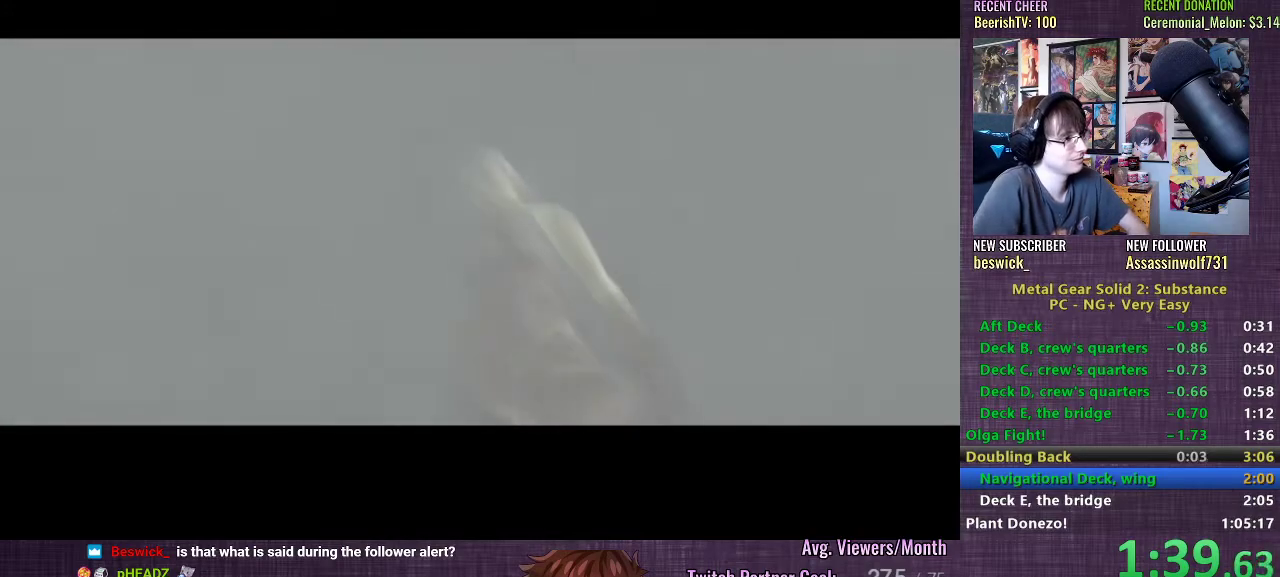
{"buttons": ["CROSS"], "left_stick": "center", "right_stick": "center", "events": [[33, "CROSS", "up"], [133, "CROSS", "down"], [217, "CROSS", "up"], [300, "CROSS", "down"], [383, "CROSS", "up"], [483, "CROSS", "down"]]}
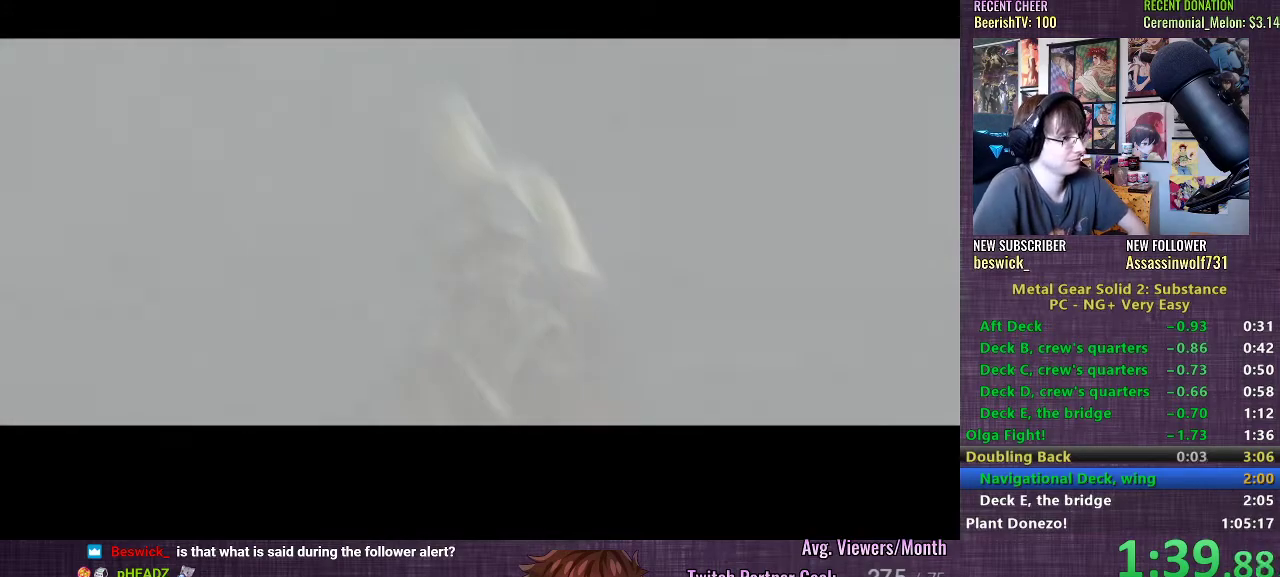
{"buttons": ["CROSS"], "left_stick": "center", "right_stick": "center", "events": [[67, "CROSS", "up"], [150, "CROSS", "down"], [233, "CROSS", "up"], [333, "CROSS", "down"], [433, "CROSS", "up"], [500, "CROSS", "down"]]}
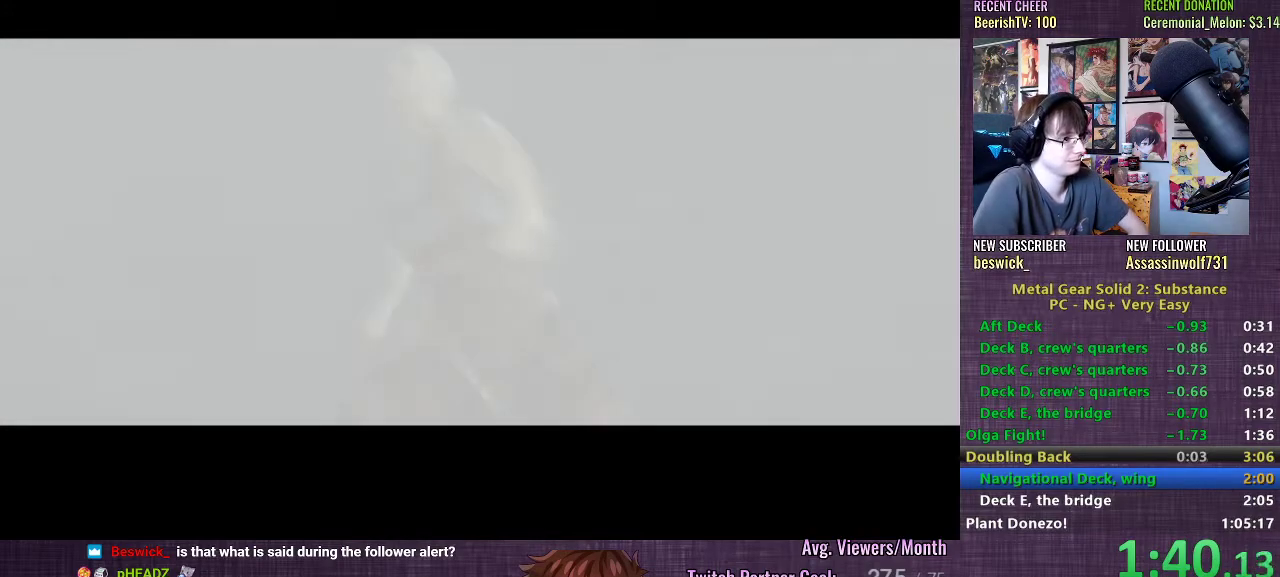
{"buttons": [], "left_stick": "center", "right_stick": "center", "events": [[83, "CROSS", "up"], [167, "CROSS", "down"], [283, "CROSS", "up"], [350, "CROSS", "down"], [450, "CROSS", "up"]]}
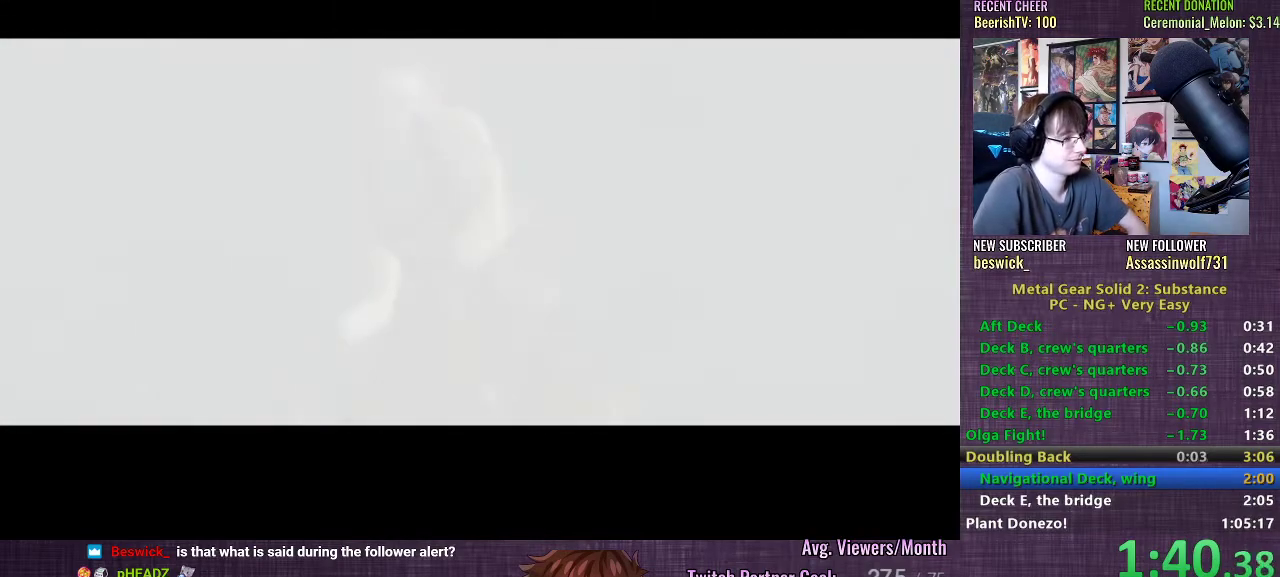
{"buttons": ["CROSS"], "left_stick": "center", "right_stick": "center", "events": [[50, "CROSS", "down"], [133, "CROSS", "up"], [233, "CROSS", "down"], [300, "CROSS", "up"], [417, "CROSS", "down"]]}
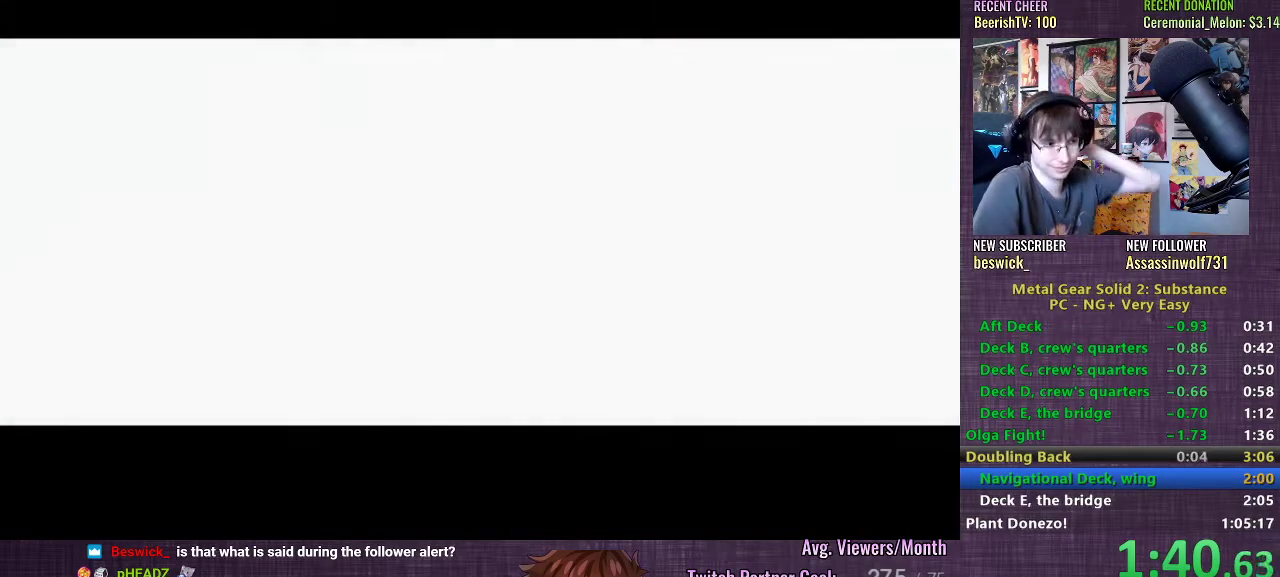
{"buttons": ["CROSS"], "left_stick": "center", "right_stick": "center", "events": [[17, "CROSS", "up"], [117, "CROSS", "down"], [200, "CROSS", "up"], [300, "CROSS", "down"], [417, "CROSS", "up"], [500, "CROSS", "down"]]}
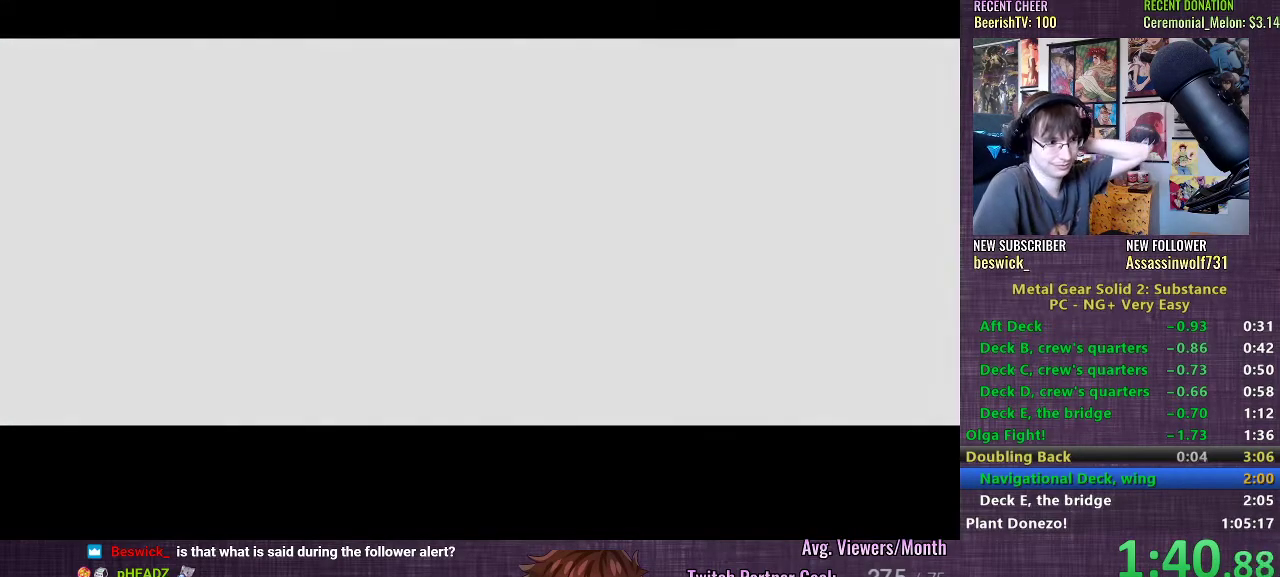
{"buttons": [], "left_stick": "center", "right_stick": "center", "events": [[100, "CROSS", "up"], [200, "CROSS", "down"], [283, "CROSS", "up"], [383, "CROSS", "down"], [483, "CROSS", "up"]]}
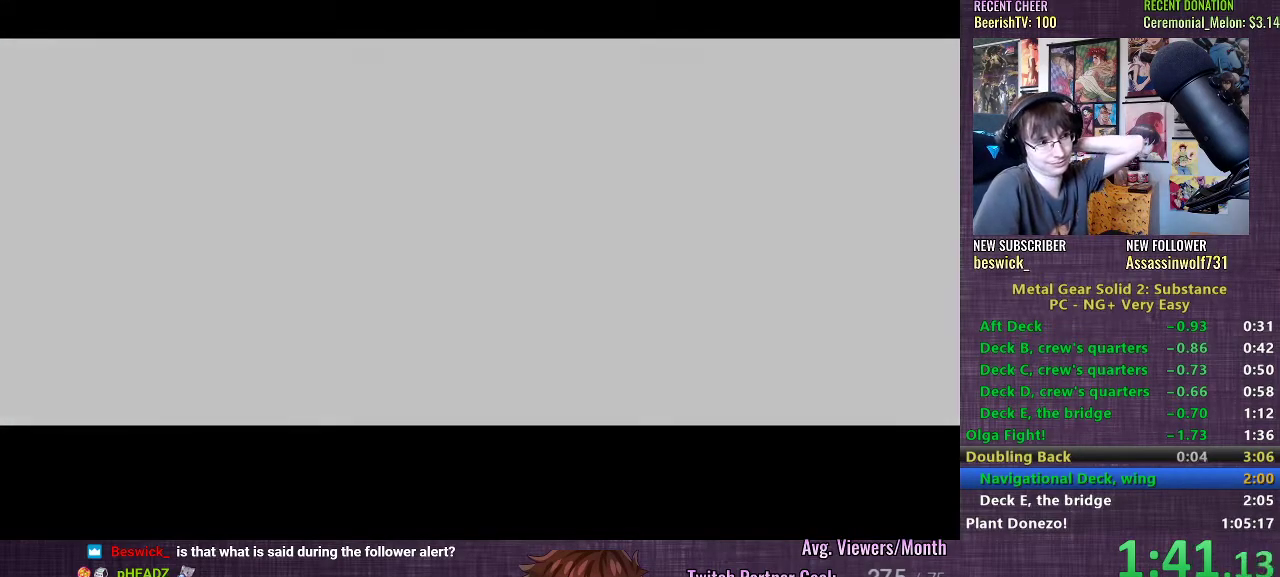
{"buttons": ["CROSS"], "left_stick": "center", "right_stick": "center", "events": [[83, "CROSS", "down"], [183, "CROSS", "up"], [300, "CROSS", "down"], [400, "CROSS", "up"], [500, "CROSS", "down"]]}
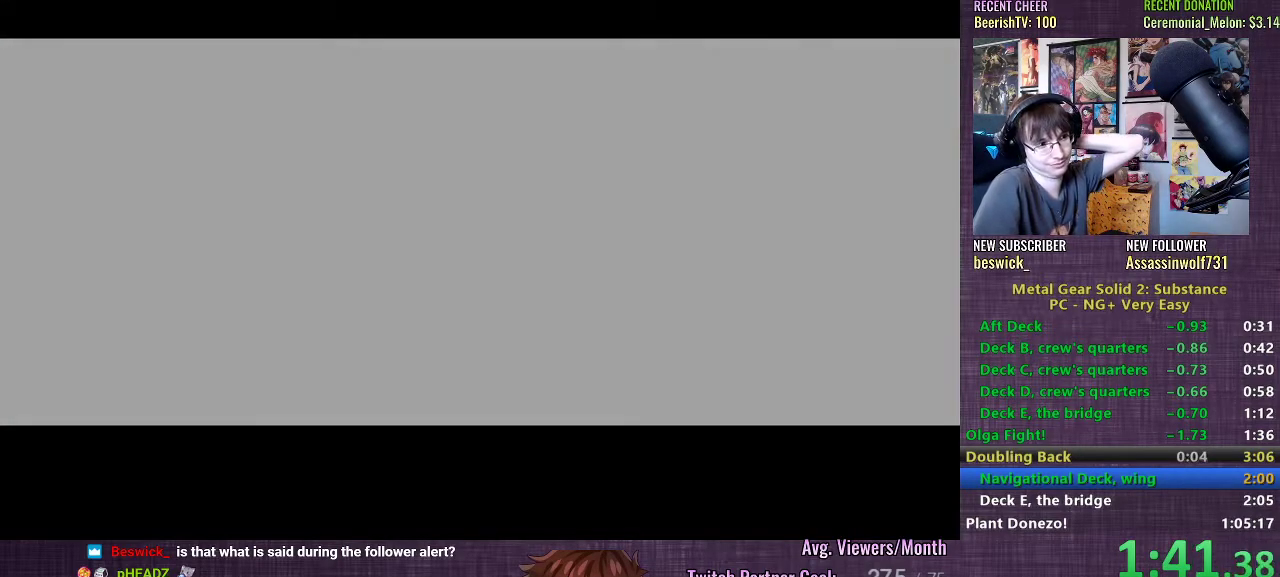
{"buttons": [], "left_stick": "center", "right_stick": "center", "events": [[83, "CROSS", "up"], [183, "CROSS", "down"], [283, "CROSS", "up"], [383, "CROSS", "down"], [467, "CROSS", "up"]]}
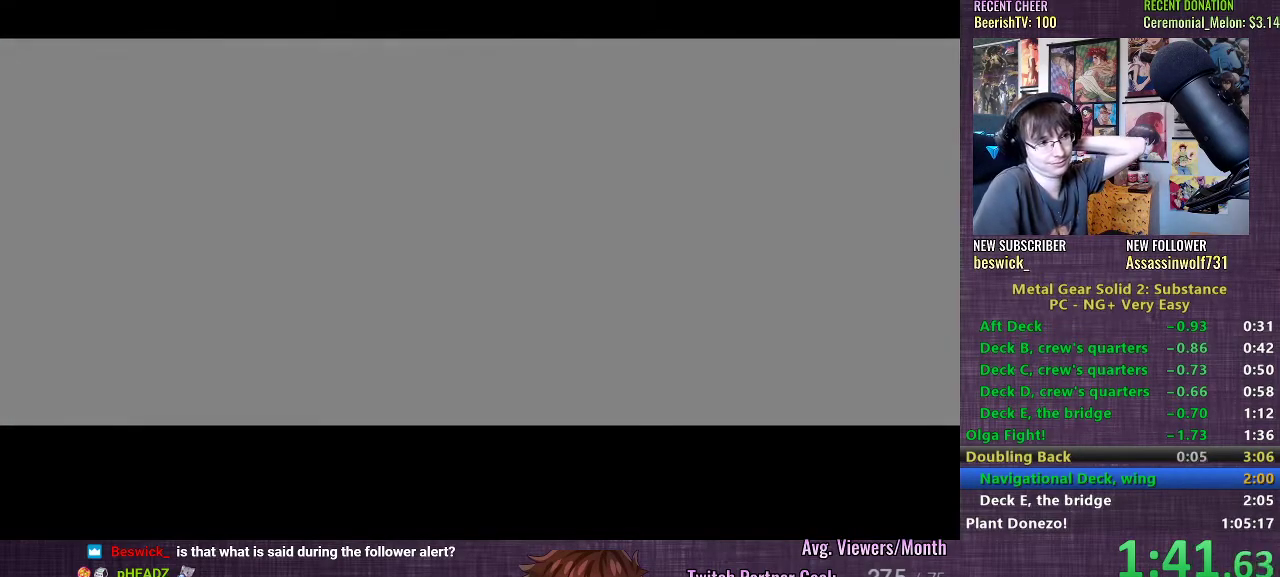
{"buttons": ["CROSS"], "left_stick": "center", "right_stick": "center", "events": [[83, "CROSS", "down"], [167, "CROSS", "up"], [250, "CROSS", "down"], [333, "CROSS", "up"], [433, "CROSS", "down"]]}
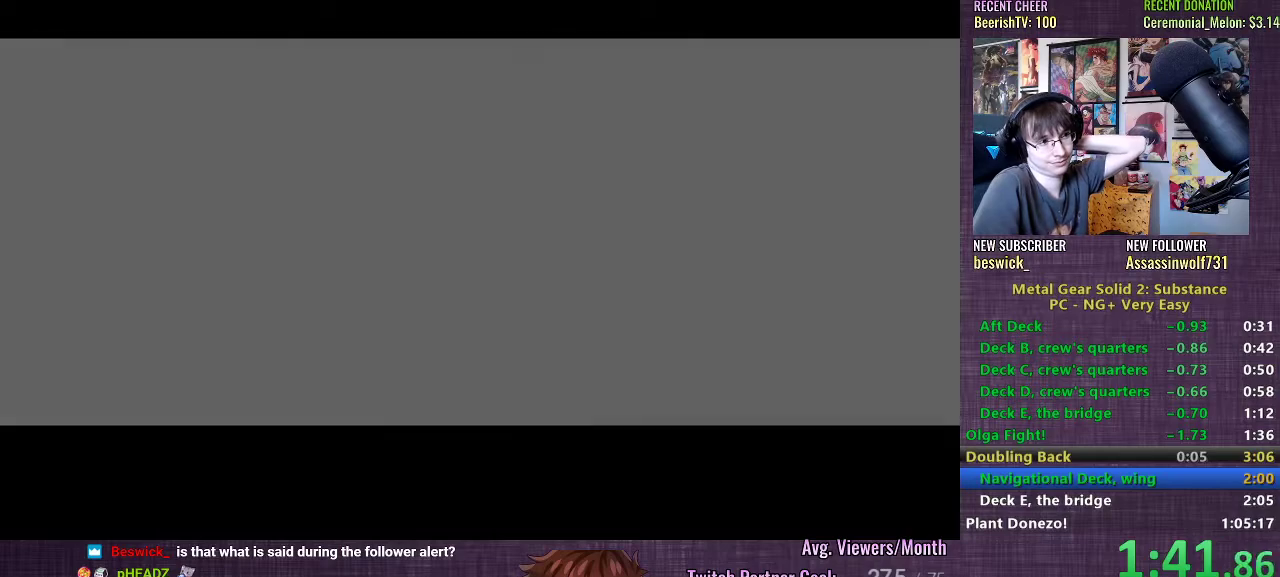
{"buttons": ["CROSS"], "left_stick": "center", "right_stick": "center", "events": [[33, "CROSS", "up"], [117, "CROSS", "down"], [217, "CROSS", "up"], [300, "CROSS", "down"], [417, "CROSS", "up"], [483, "CROSS", "down"]]}
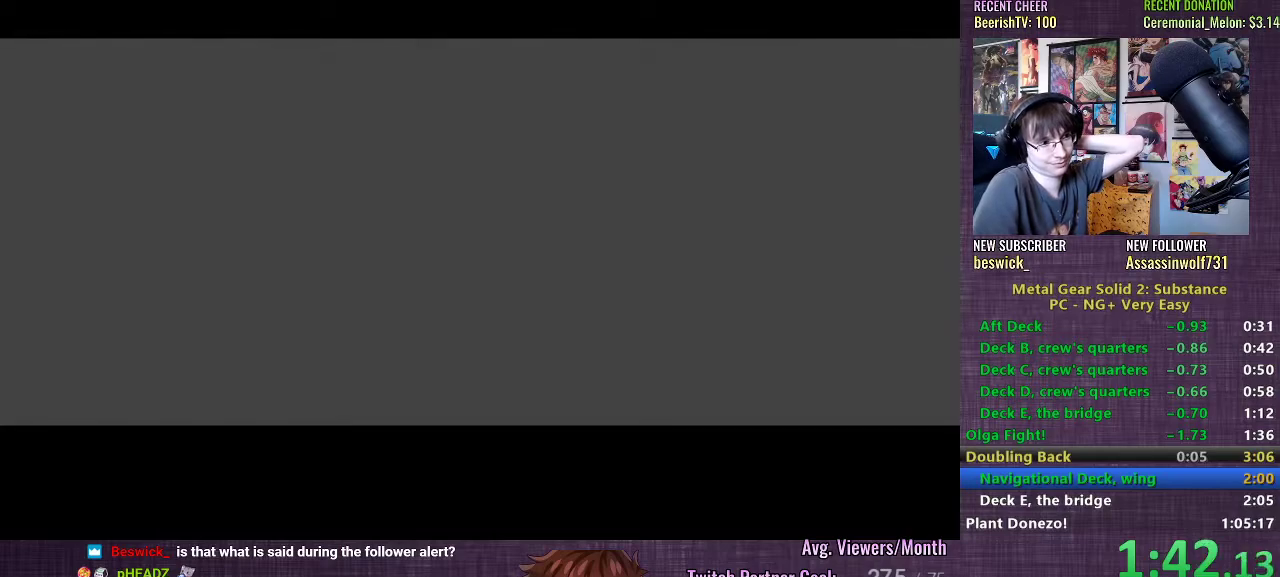
{"buttons": [], "left_stick": "center", "right_stick": "center", "events": [[83, "CROSS", "up"], [167, "CROSS", "down"], [267, "CROSS", "up"], [367, "CROSS", "down"], [483, "CROSS", "up"]]}
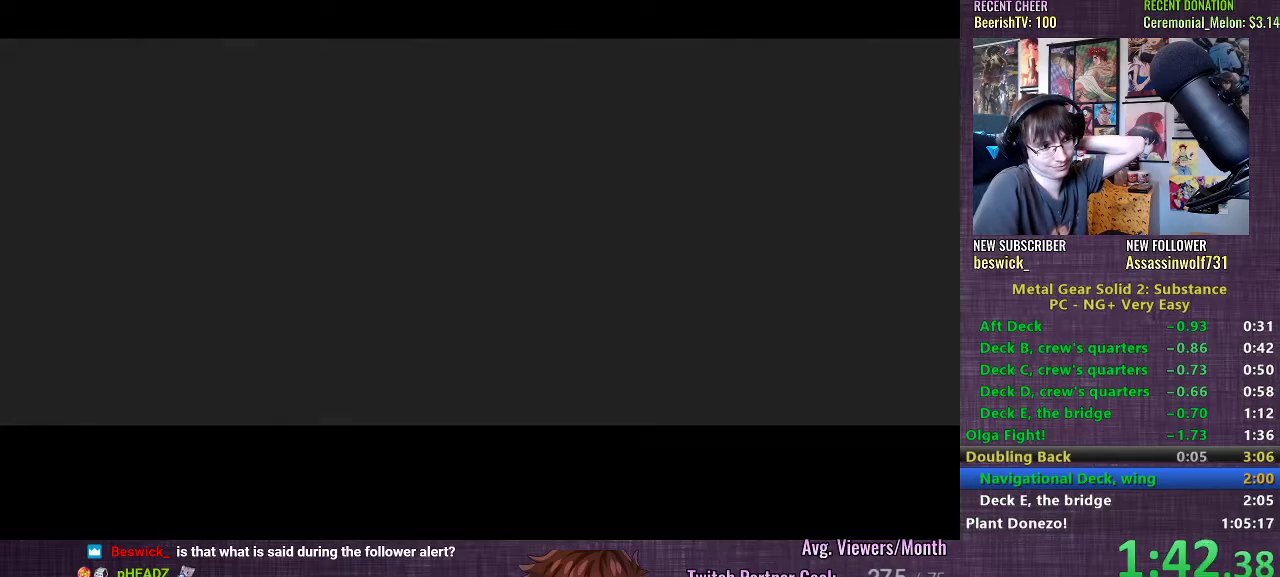
{"buttons": ["CROSS"], "left_stick": "center", "right_stick": "center", "events": [[83, "CROSS", "down"], [167, "CROSS", "up"], [283, "CROSS", "down"], [383, "CROSS", "up"], [483, "CROSS", "down"]]}
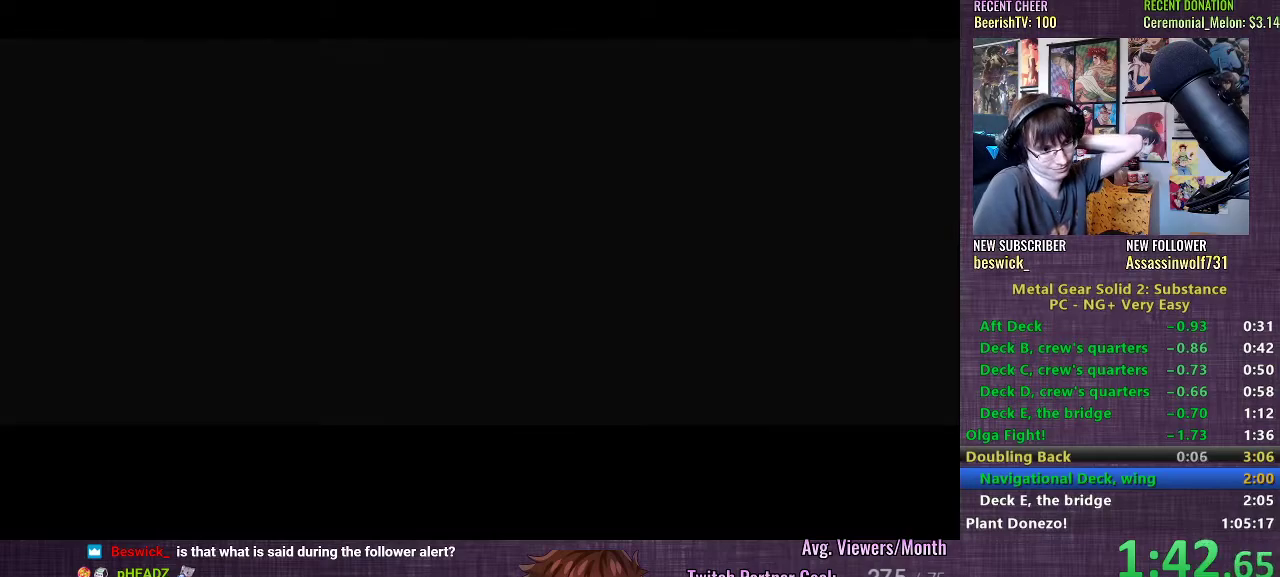
{"buttons": [], "left_stick": "center", "right_stick": "center", "events": [[67, "CROSS", "up"], [200, "CROSS", "down"], [300, "CROSS", "up"], [383, "CROSS", "down"], [500, "CROSS", "up"]]}
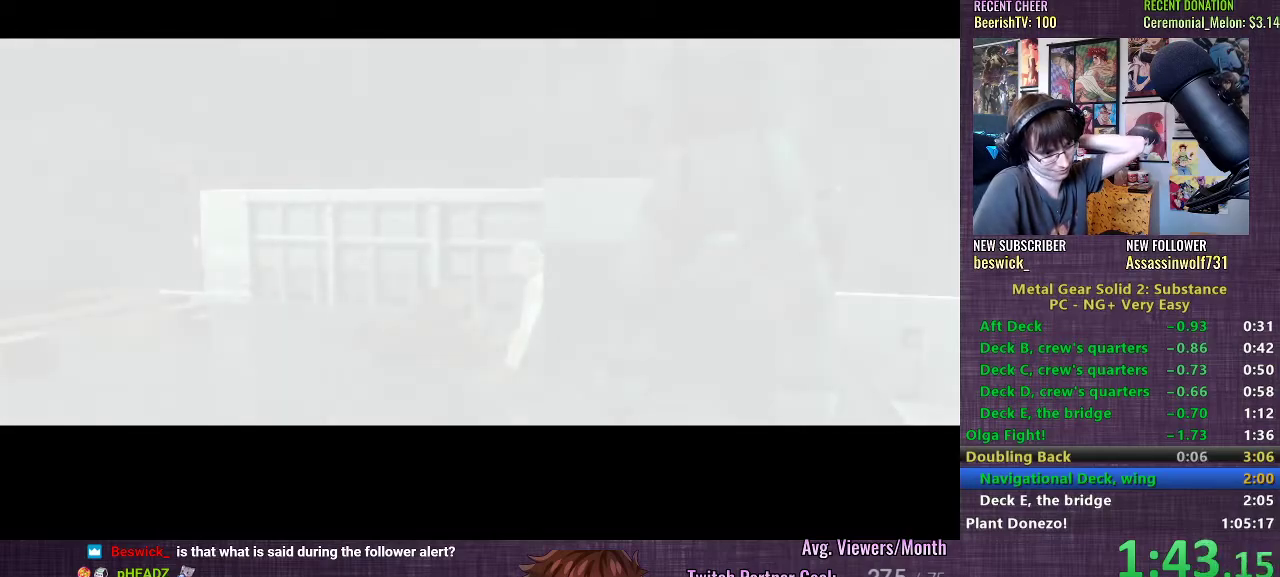
{"buttons": ["CROSS"], "left_stick": "center", "right_stick": "center", "events": [[100, "CROSS", "down"], [183, "CROSS", "up"], [283, "CROSS", "down"], [400, "CROSS", "up"], [483, "CROSS", "down"]]}
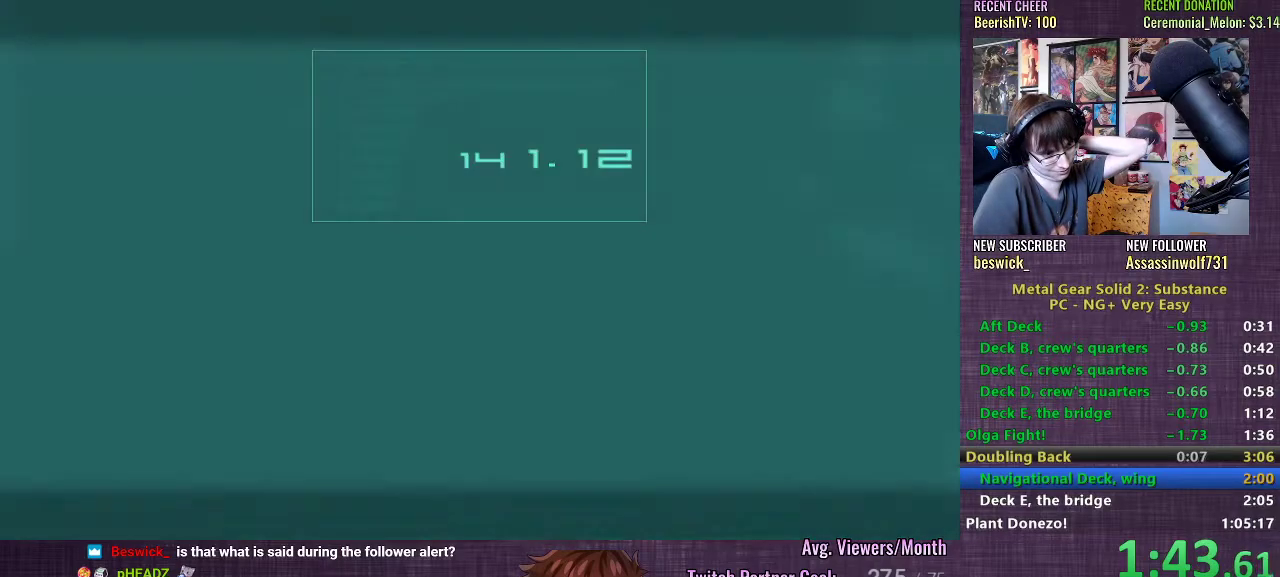
{"buttons": [], "left_stick": "center", "right_stick": "center", "events": [[100, "CROSS", "up"], [183, "CROSS", "down"], [283, "CROSS", "up"], [383, "CROSS", "down"], [467, "CROSS", "up"]]}
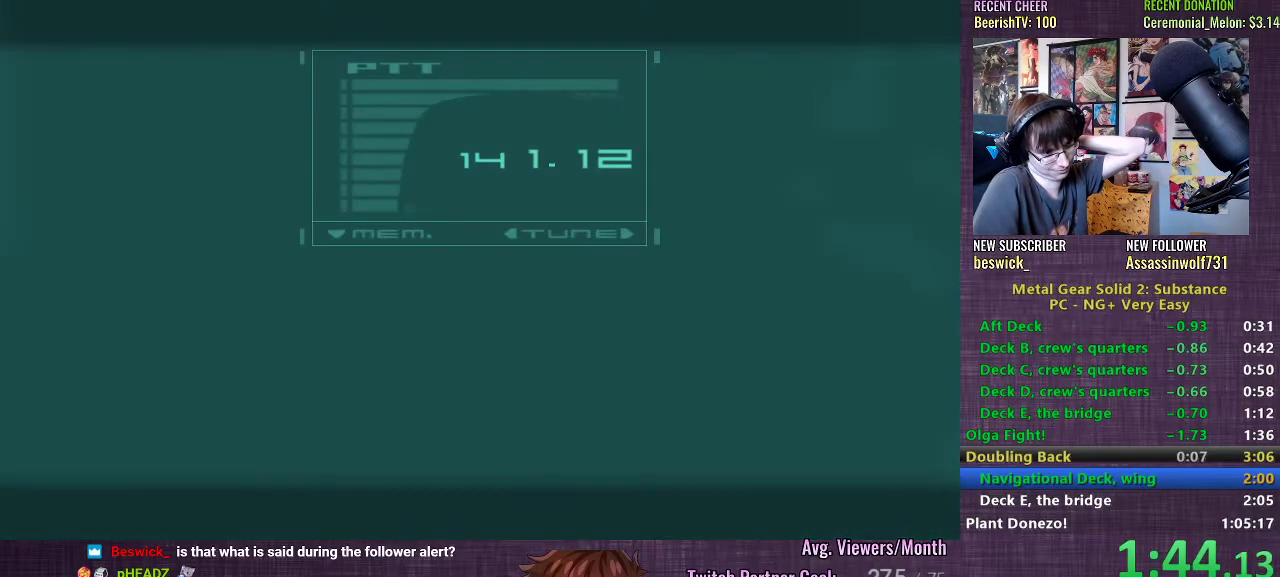
{"buttons": [], "left_stick": "center", "right_stick": "center", "events": [[67, "CROSS", "down"], [150, "CROSS", "up"], [250, "CROSS", "down"], [317, "CROSS", "up"], [400, "CROSS", "down"], [500, "CROSS", "up"]]}
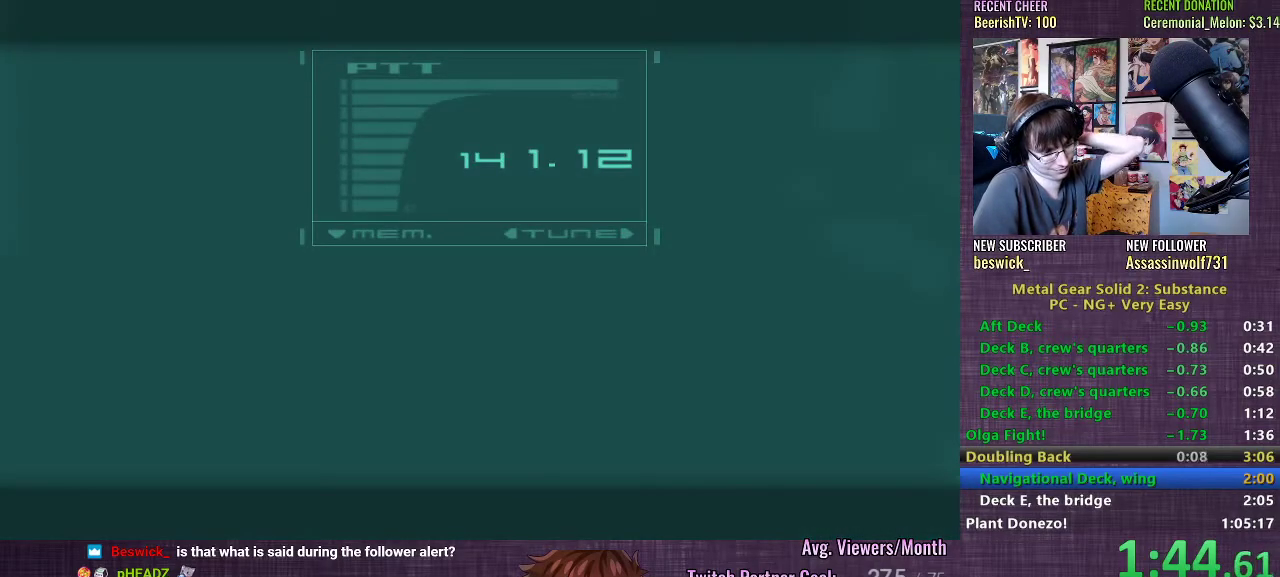
{"buttons": [], "left_stick": "center", "right_stick": "center", "events": [[100, "CROSS", "down"], [200, "CROSS", "up"]]}
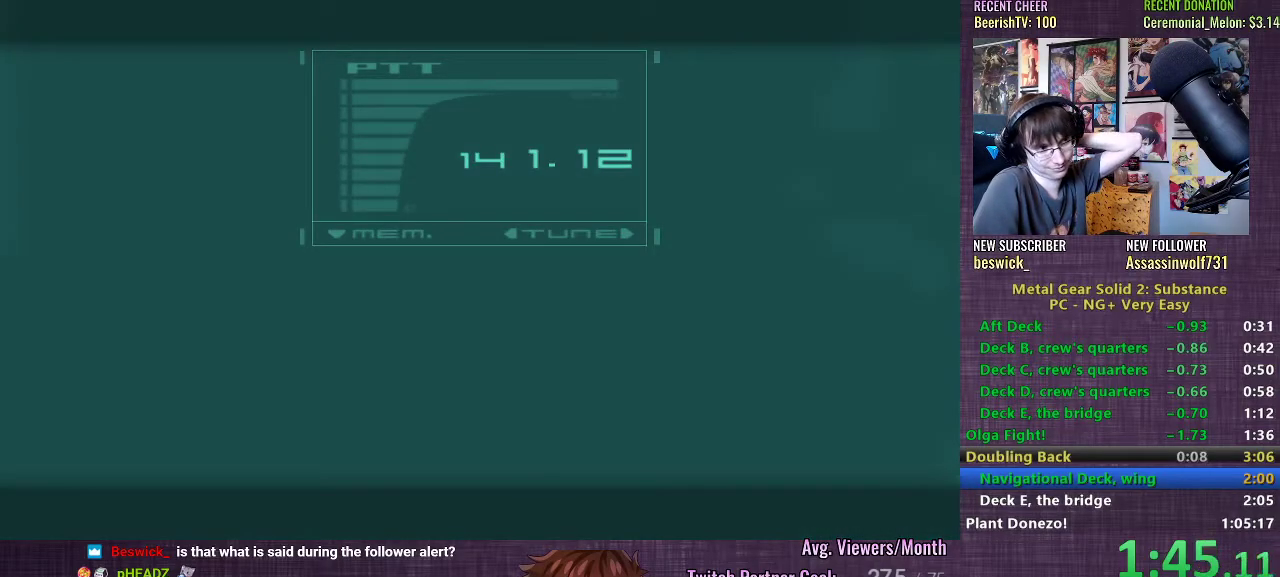
{"buttons": [], "left_stick": "center", "right_stick": "center", "events": [[150, "TRIANGLE", "down"], [217, "TRIANGLE", "up"], [317, "TRIANGLE", "down"], [400, "TRIANGLE", "up"], [450, "TRIANGLE", "down"], [500, "TRIANGLE", "up"]]}
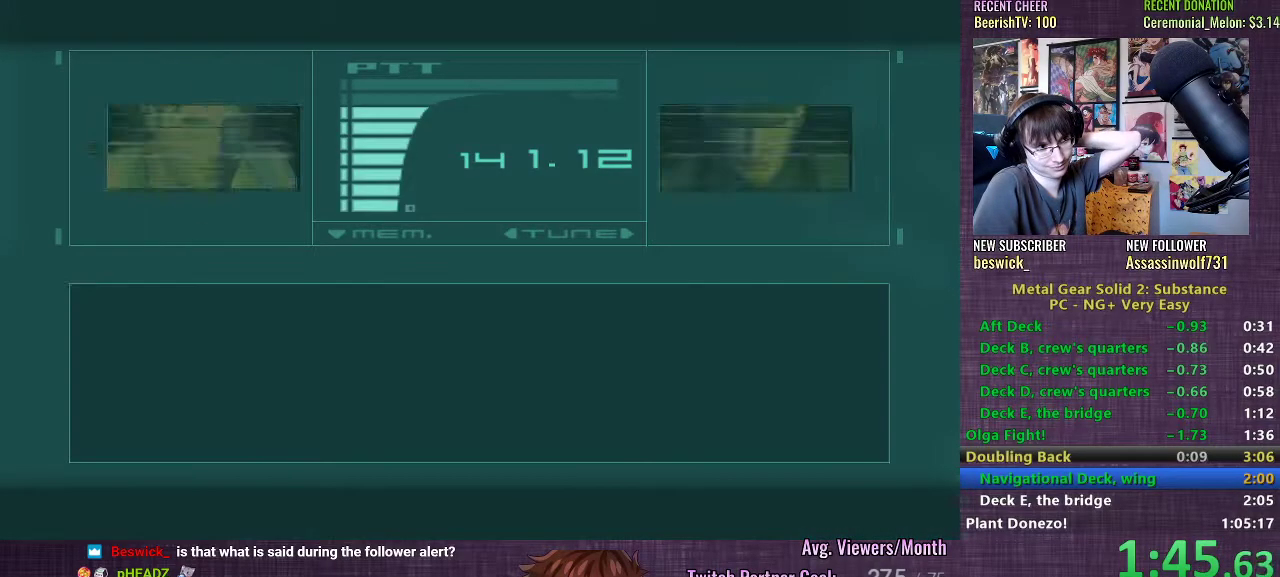
{"buttons": [], "left_stick": "center", "right_stick": "center", "events": [[367, "CROSS", "down"], [467, "CROSS", "up"]]}
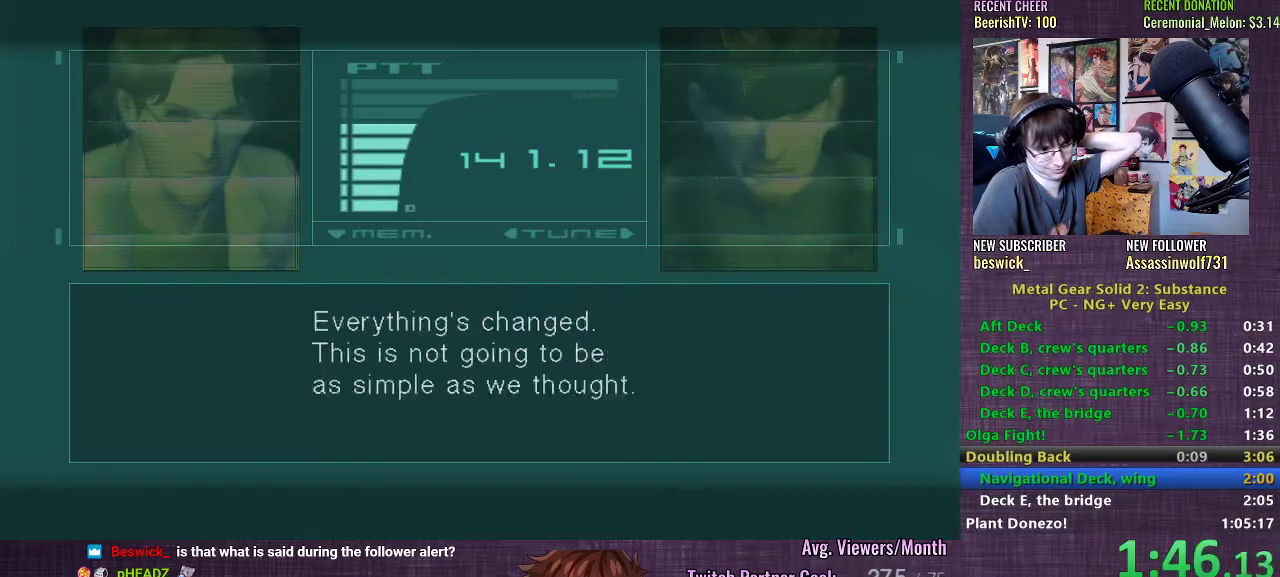
{"buttons": [], "left_stick": "center", "right_stick": "center", "events": [[67, "CROSS", "down"], [167, "CROSS", "up"], [283, "CROSS", "down"], [400, "CROSS", "up"]]}
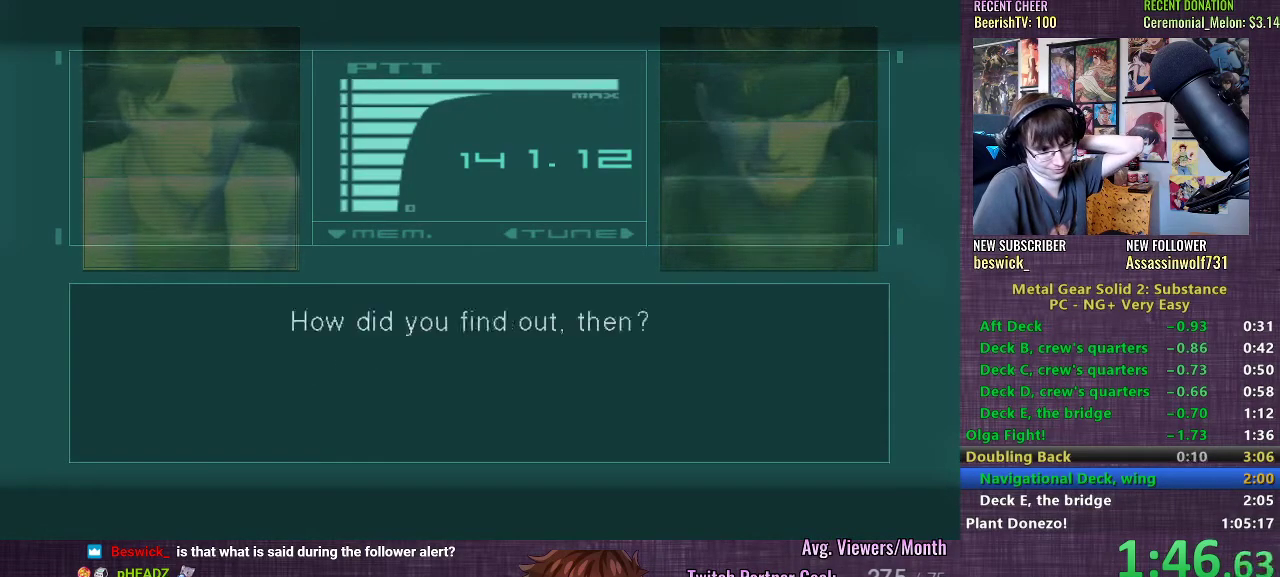
{"buttons": ["CROSS"], "left_stick": "center", "right_stick": "center", "events": [[17, "CROSS", "down"], [133, "CROSS", "up"], [250, "CROSS", "down"], [333, "CROSS", "up"], [467, "CROSS", "down"]]}
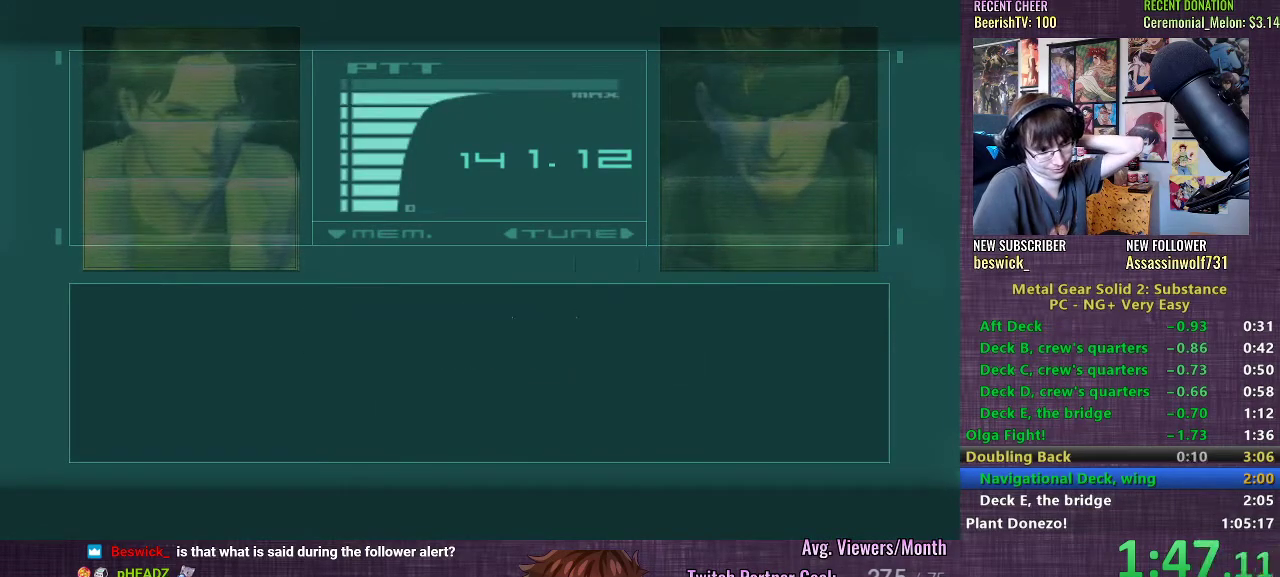
{"buttons": [], "left_stick": "center", "right_stick": "center", "events": [[33, "CROSS", "up"], [133, "CROSS", "down"], [217, "CROSS", "up"], [350, "CROSS", "down"], [433, "CROSS", "up"]]}
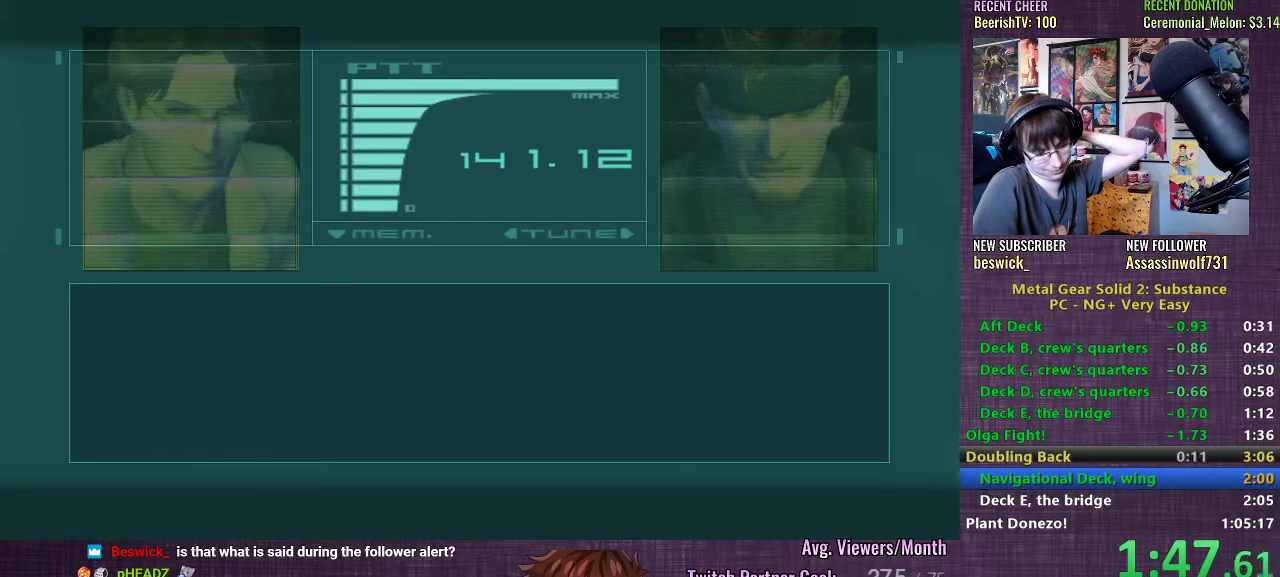
{"buttons": [], "left_stick": "center", "right_stick": "center", "events": [[33, "CROSS", "down"], [150, "CROSS", "up"], [233, "CROSS", "down"], [300, "CROSS", "up"], [383, "CROSS", "down"], [467, "CROSS", "up"]]}
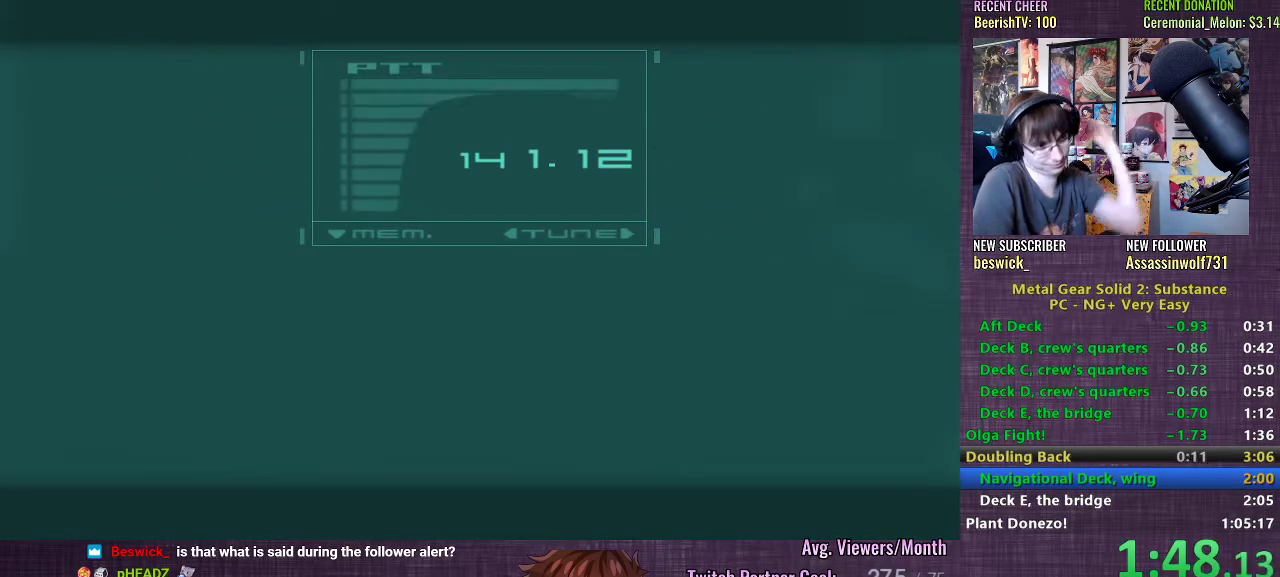
{"buttons": [], "left_stick": "center", "right_stick": "center", "events": [[50, "CROSS", "down"], [117, "CROSS", "up"], [200, "CROSS", "down"], [267, "CROSS", "up"], [367, "CROSS", "down"], [433, "CROSS", "up"]]}
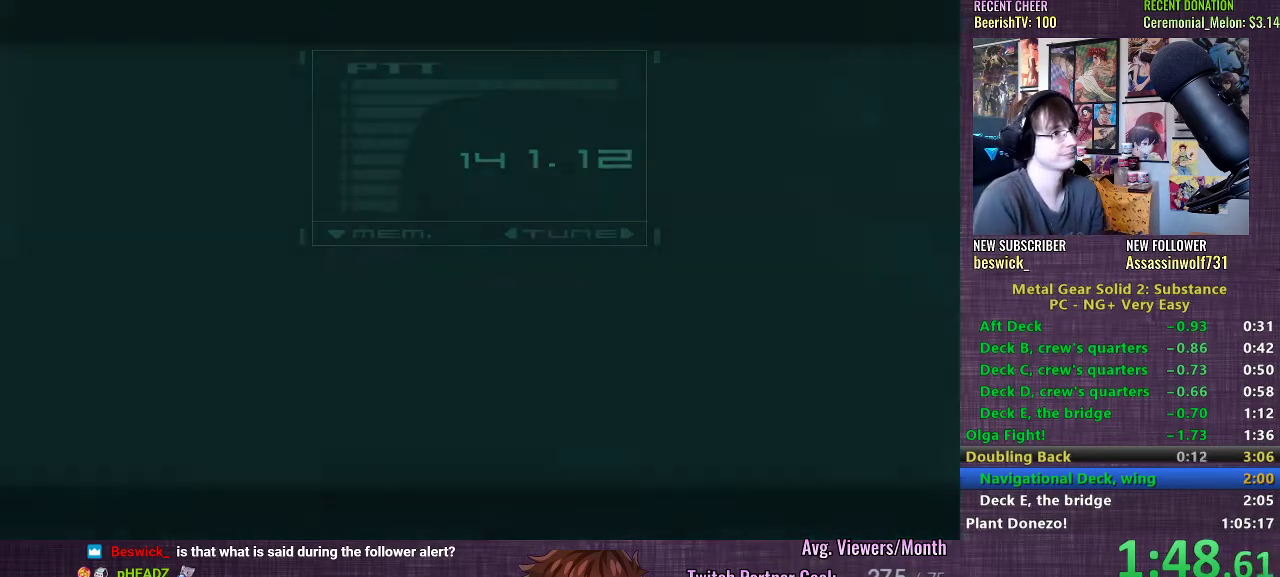
{"buttons": [], "left_stick": "center", "right_stick": "center", "events": [[17, "CROSS", "down"], [83, "CROSS", "up"], [117, "CROSS", "down"], [200, "CROSS", "up"], [267, "CROSS", "down"], [333, "CROSS", "up"]]}